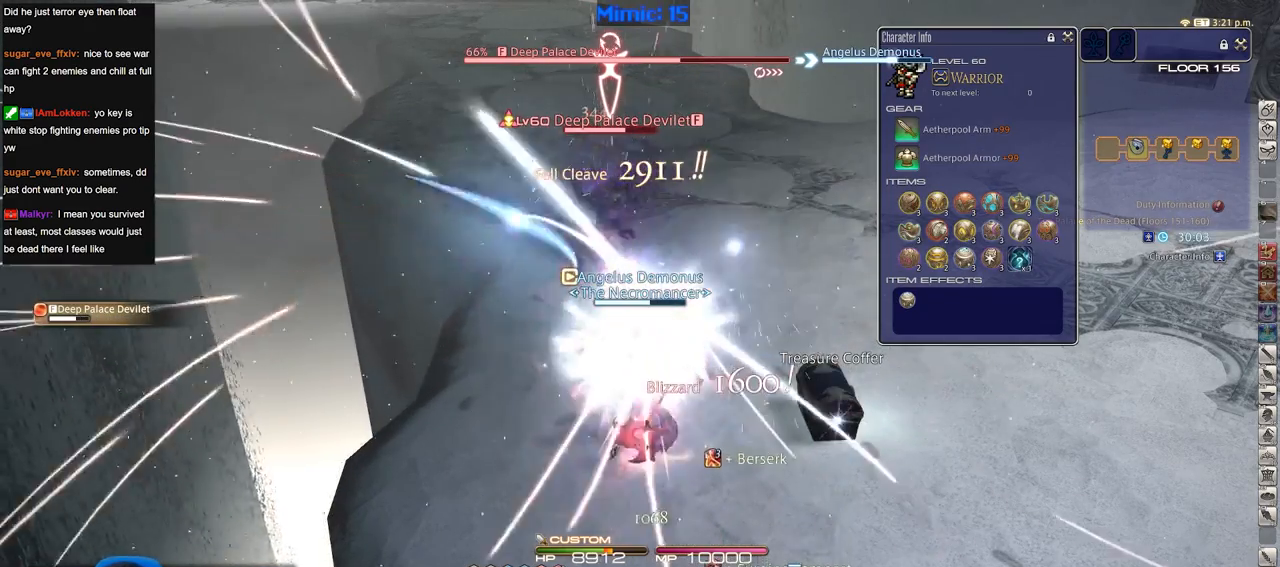
Gameplay with keyboard; each line is a JSON object with the keys held at the frame after it. "events" lists presses ("down") and releases ("up") of ".", "/", "0", "1", "2", "3", "4", "5", "6", "7", "8", "9", "a", "alt_l", "alt_r", "b", "backslash", "backspace", "c", "caps_lock", "comma", "ctrl_l", "ctrl_r", "d", "down", "e", "equals", "escape", "f", "f1", "f10", "f11", "f12", "f2", "f3", "f4", "f5", "f6", "f7", "f8", "f9", "g", "h", "i", "j", "k", "l", "lbracket", "left", "m", "minus", "n", "o", "p", "q", "quote", "r", "rbracket", "return", "right", "s", "semicolon", "shift_l", "shift_r", "space", "super", "t", "tab", "tilde", "u", "up", "v", "w", "x", "y" and "z" between this image and that frame as [ms after this image, input, new state], when the widget could be followed in between. No other keys are recorded. Mouse input is not recorded.
{"keys": [], "events": [[33, "equals", "down"], [134, "alt_r", "up"], [134, "equals", "up"]]}
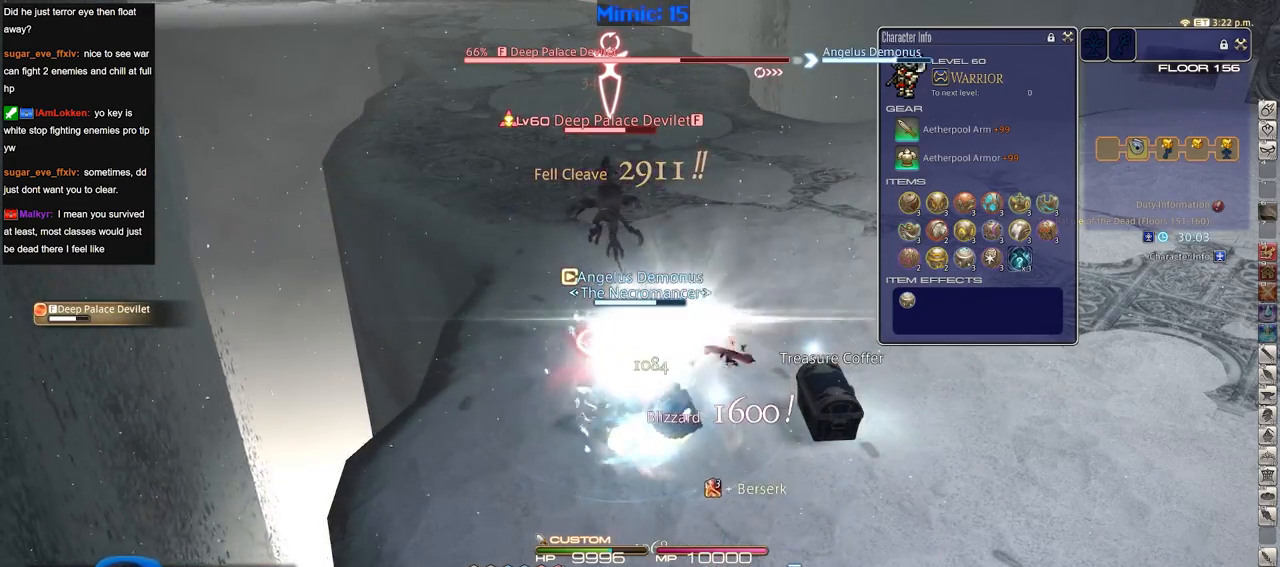
{"keys": [], "events": [[150, "0", "down"], [150, "shift_r", "down"], [383, "0", "up"], [433, "shift_r", "up"]]}
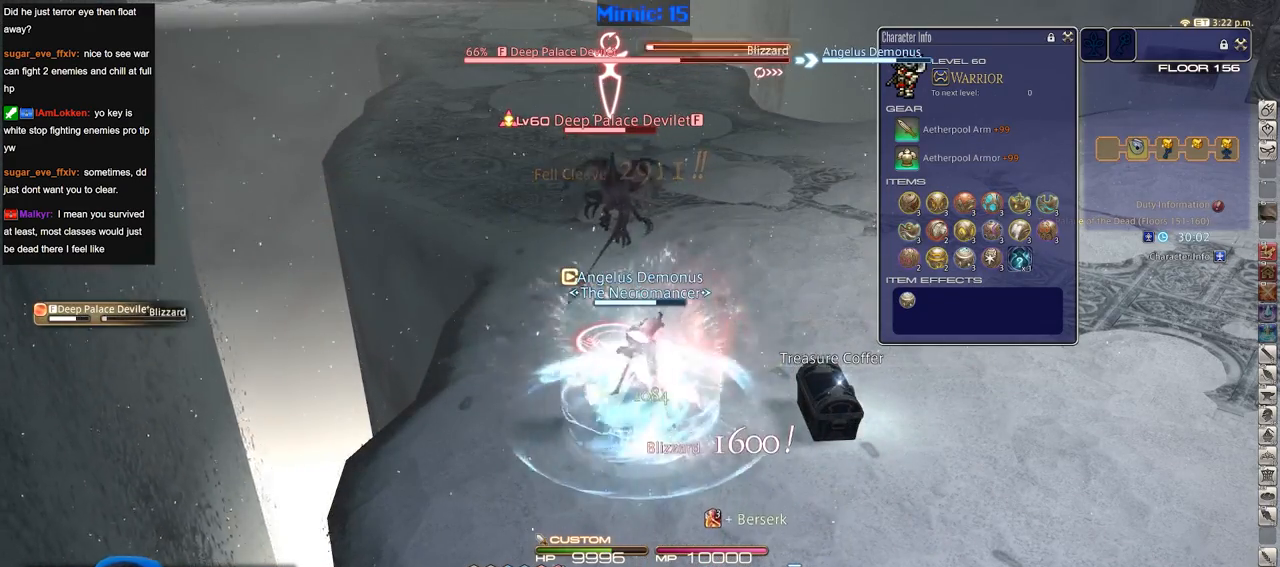
{"keys": [], "events": [[67, "e", "down"], [167, "e", "up"]]}
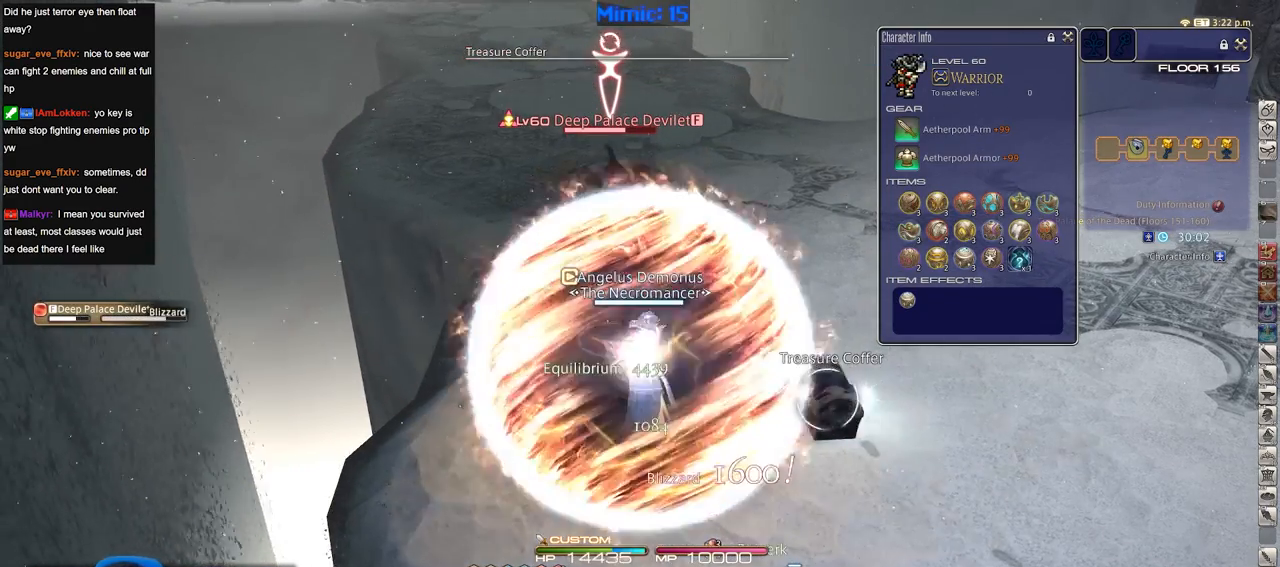
{"keys": ["alt_r"], "events": [[33, "return", "down"], [133, "return", "up"], [183, "return", "down"], [267, "return", "up"], [500, "alt_r", "down"]]}
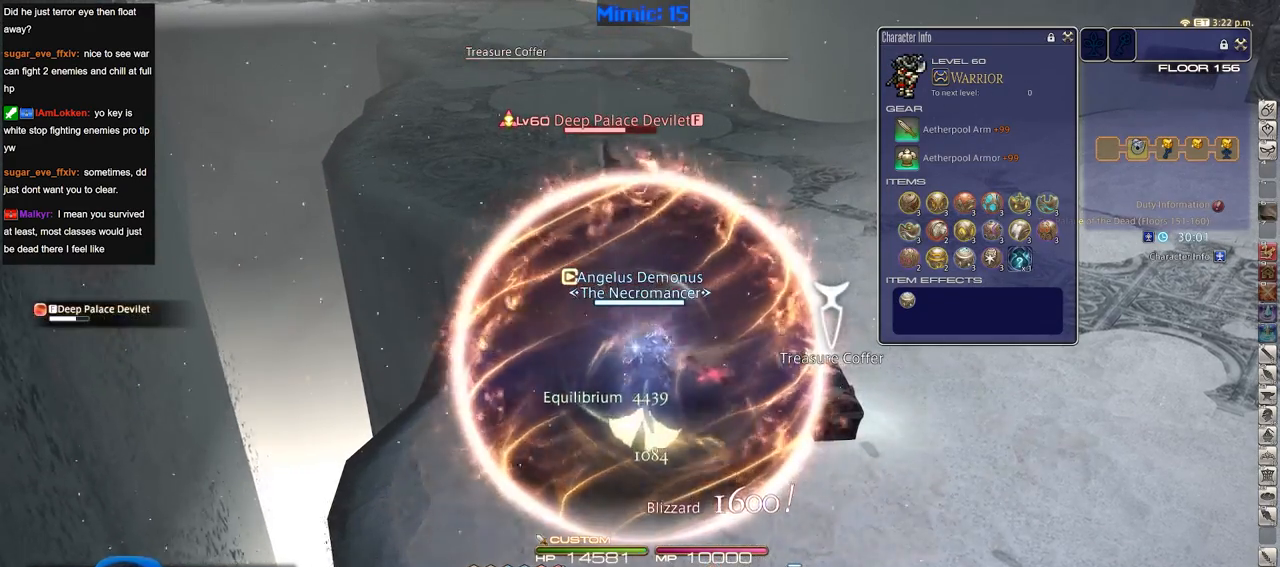
{"keys": [], "events": [[100, "q", "down"], [200, "alt_r", "up"], [200, "q", "up"]]}
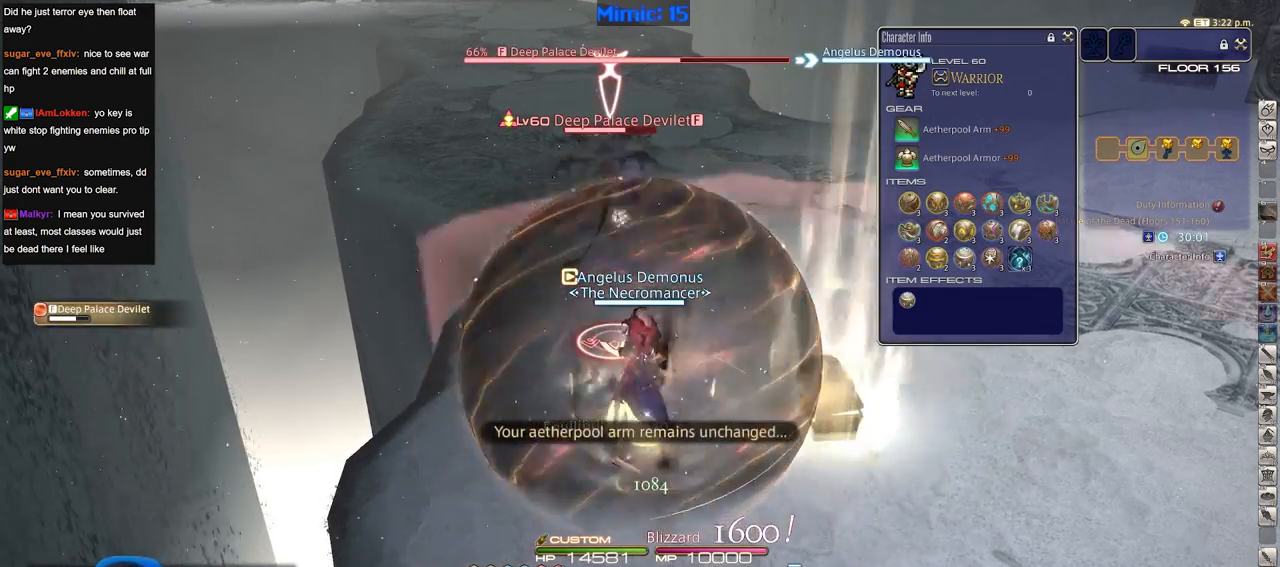
{"keys": ["1", "alt_r"], "events": [[350, "alt_r", "down"], [450, "1", "down"]]}
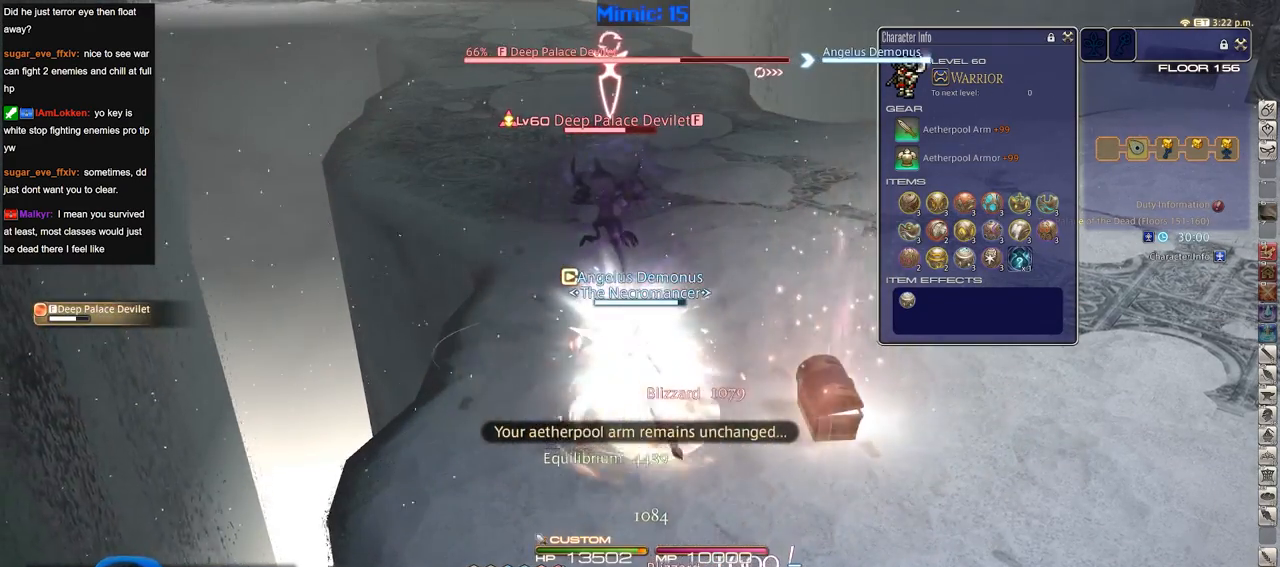
{"keys": [], "events": [[34, "1", "up"], [84, "alt_r", "up"], [84, "minus", "down"], [184, "minus", "up"]]}
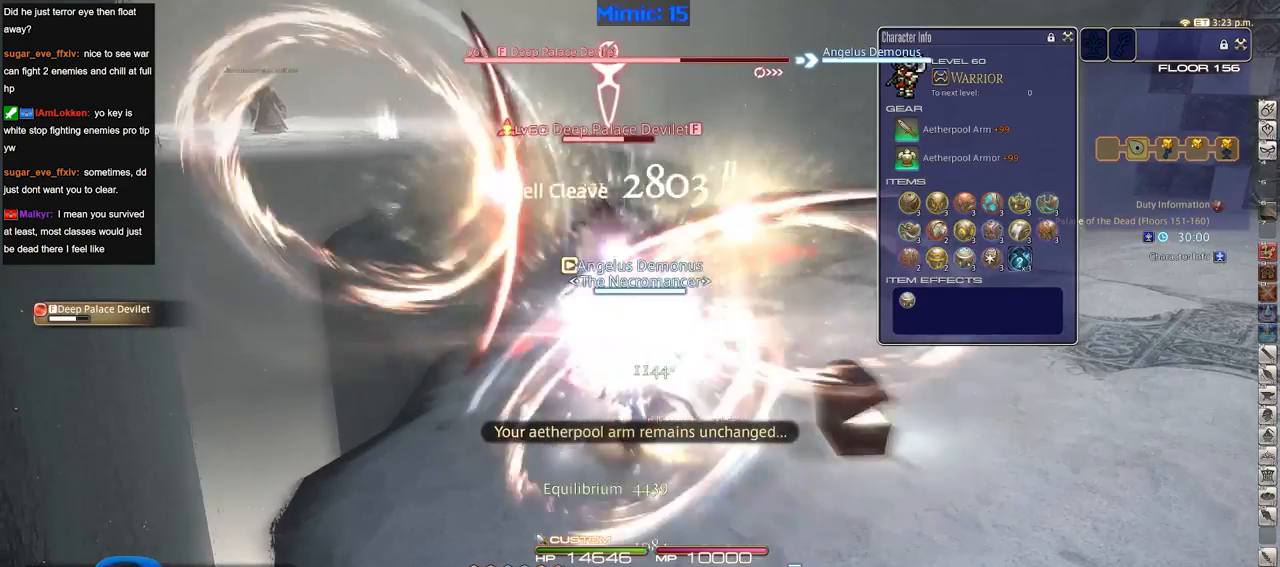
{"keys": [], "events": []}
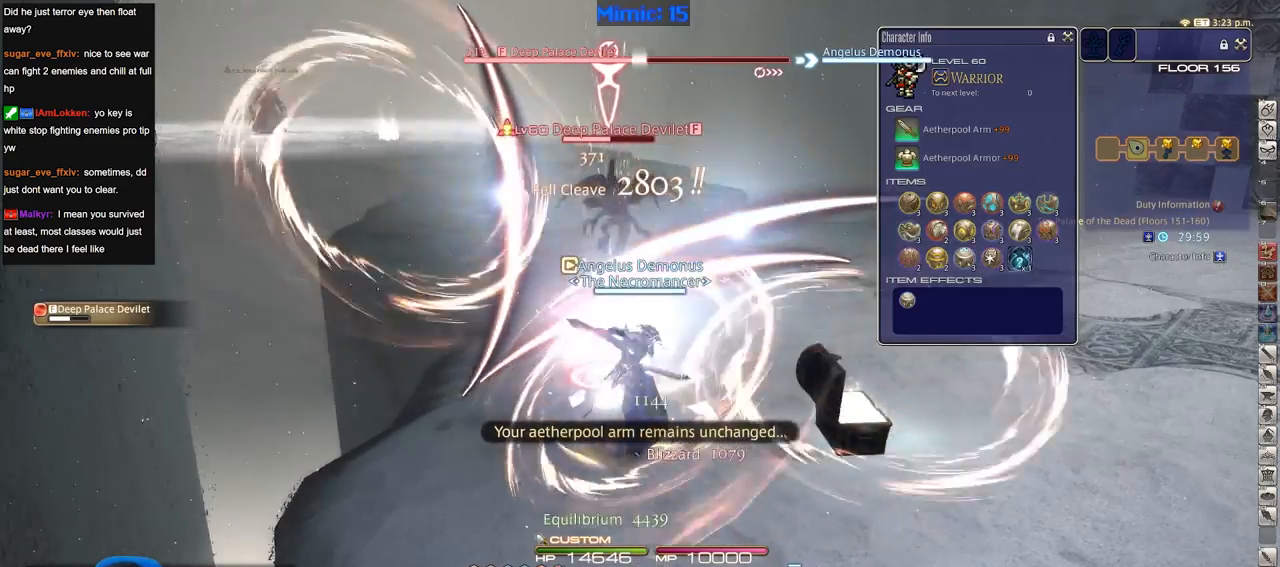
{"keys": ["lbracket", "p"], "events": [[200, "p", "down"], [284, "p", "up"], [334, "p", "down"], [434, "lbracket", "down"]]}
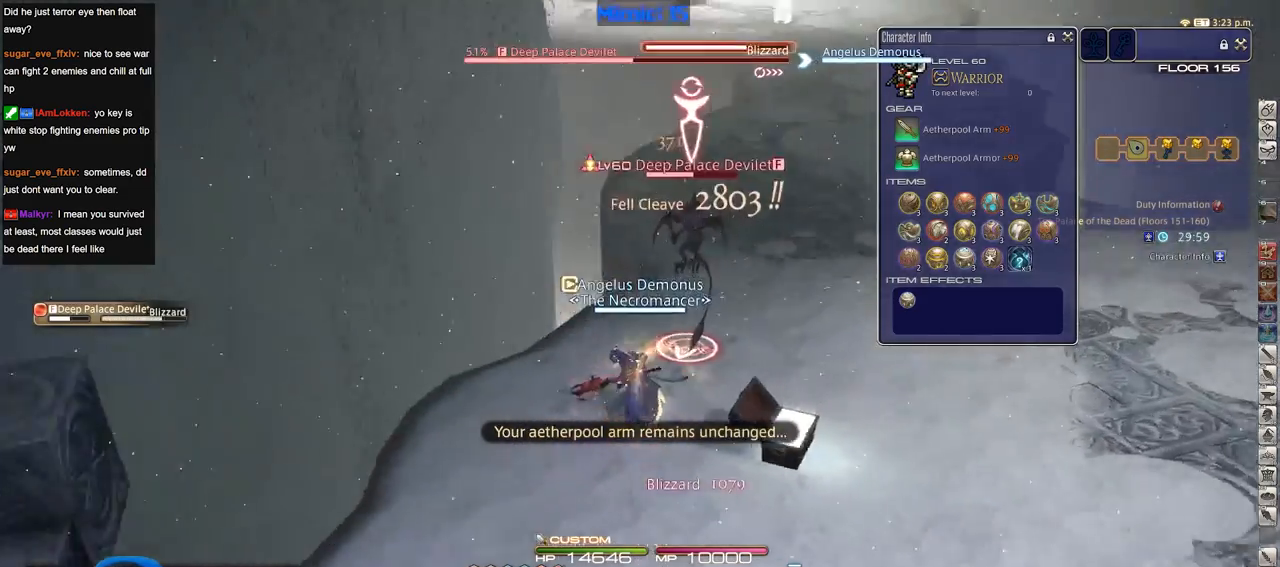
{"keys": ["d", "w"], "events": [[16, "lbracket", "up"], [16, "p", "up"], [66, "p", "down"], [200, "d", "down"], [200, "p", "up"], [250, "p", "down"], [300, "p", "up"], [350, "w", "down"], [400, "minus", "down"], [400, "p", "down"], [450, "minus", "up"], [483, "p", "up"]]}
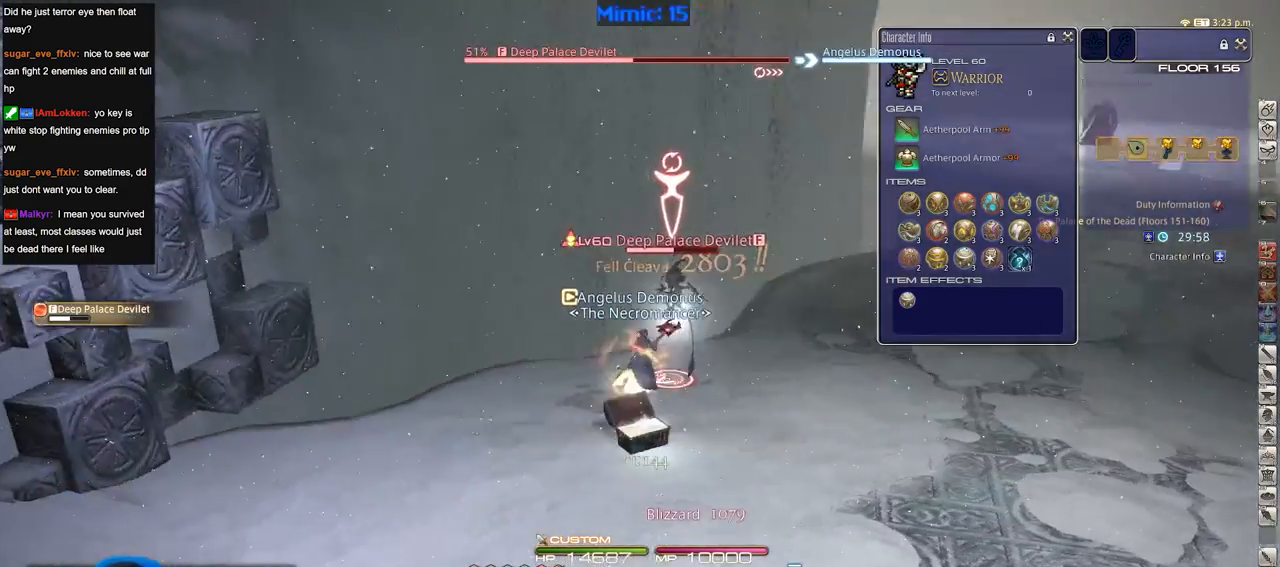
{"keys": ["1", "d", "p"], "events": [[34, "p", "down"], [134, "w", "up"], [367, "1", "down"], [417, "1", "up"], [417, "p", "up"], [467, "1", "down"], [467, "p", "down"]]}
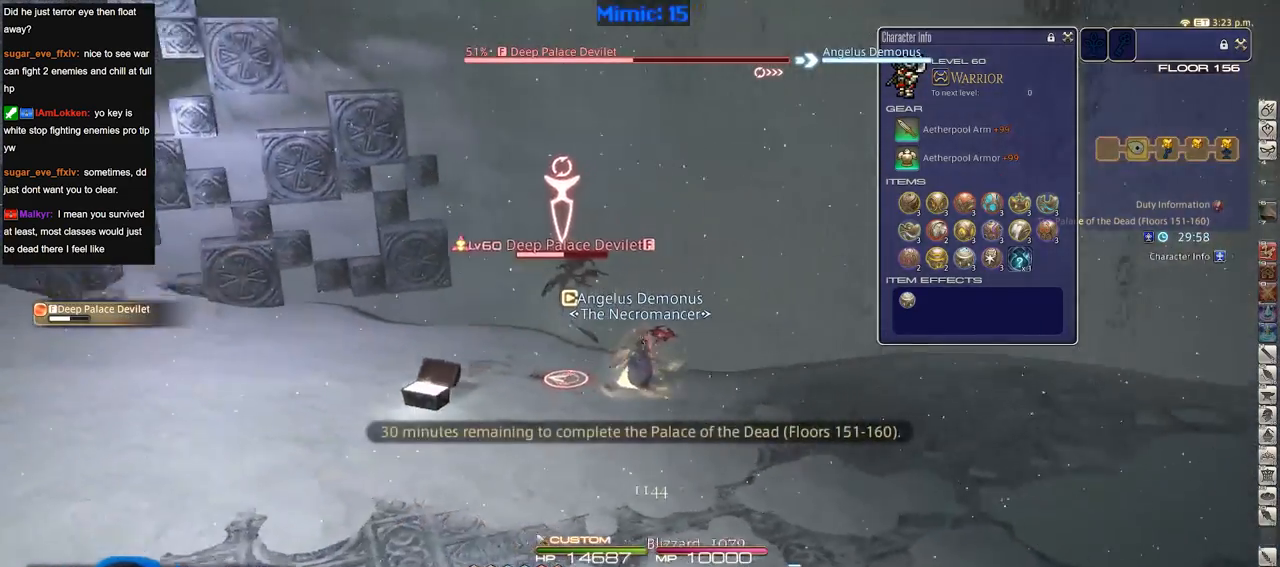
{"keys": ["p"], "events": [[50, "1", "up"], [100, "w", "down"], [233, "d", "up"], [383, "1", "down"], [483, "1", "up"], [483, "w", "up"]]}
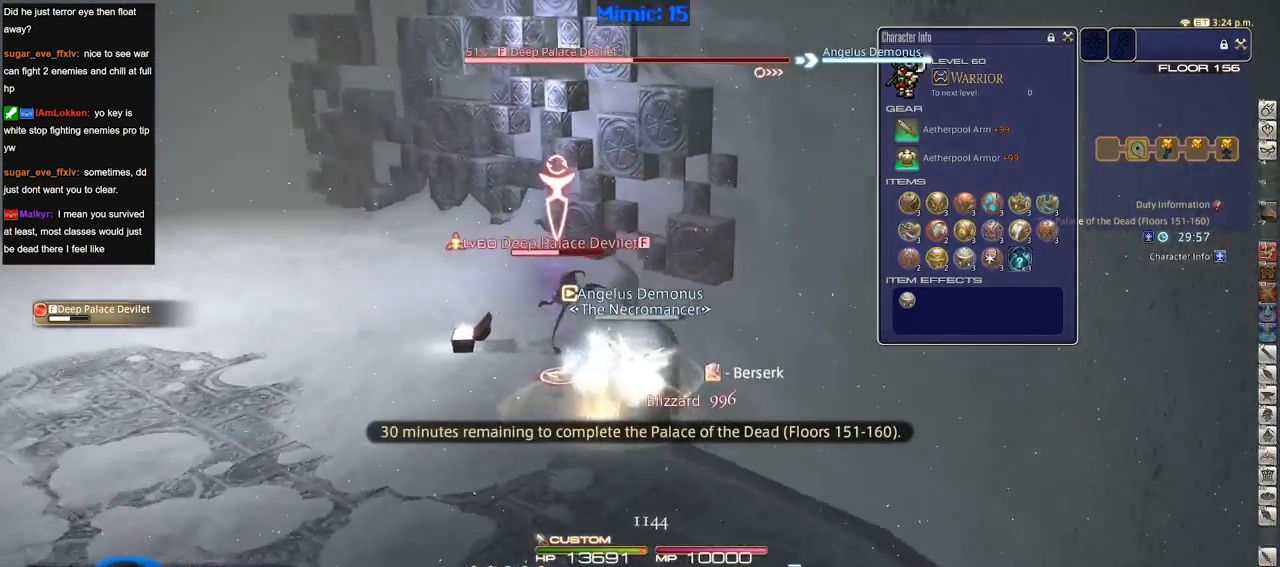
{"keys": [], "events": [[250, "p", "up"], [401, "return", "down"], [484, "return", "up"]]}
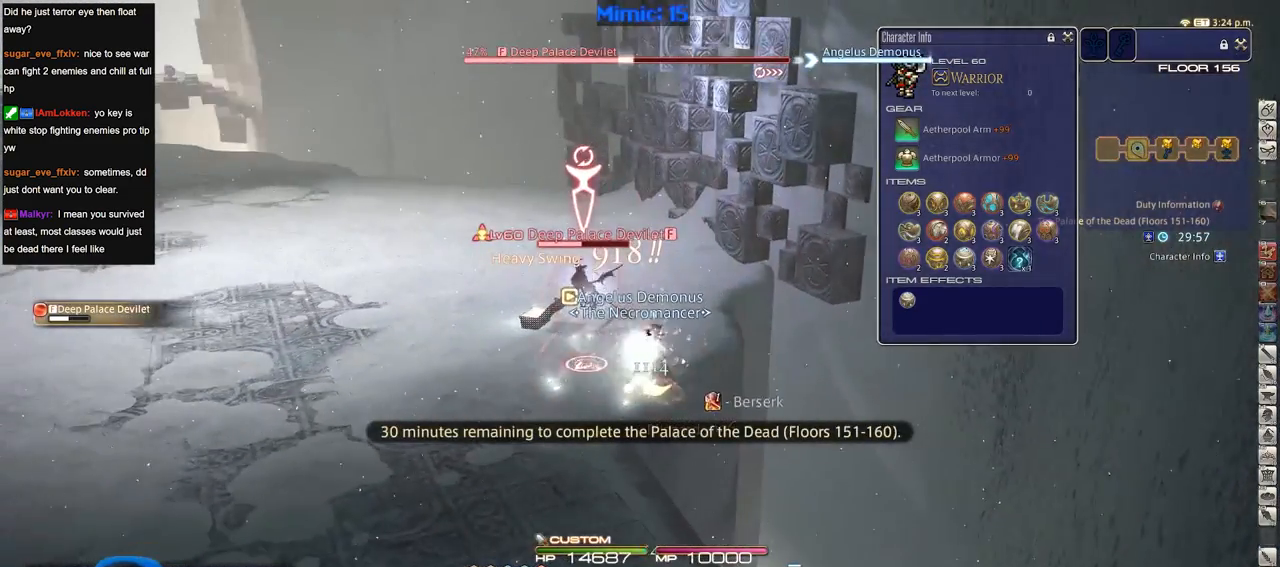
{"keys": ["w"], "events": [[133, "p", "down"], [183, "a", "down"], [183, "p", "up"], [267, "a", "up"], [417, "w", "down"]]}
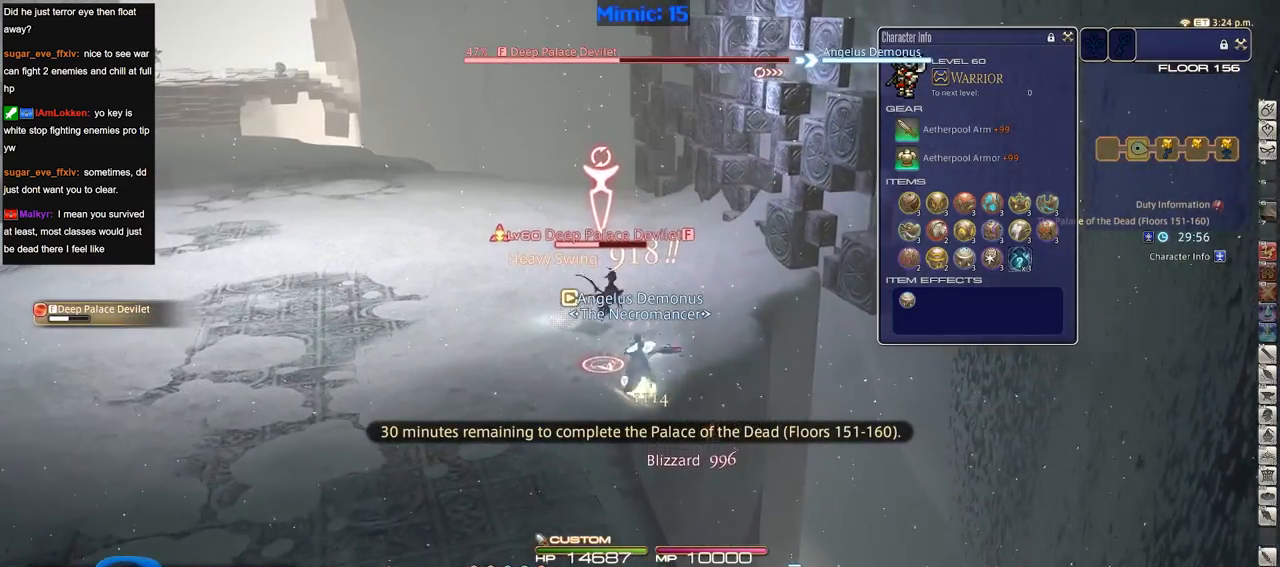
{"keys": ["a"], "events": [[50, "w", "up"], [234, "a", "down"], [284, "w", "down"], [384, "a", "up"], [384, "w", "up"], [467, "a", "down"]]}
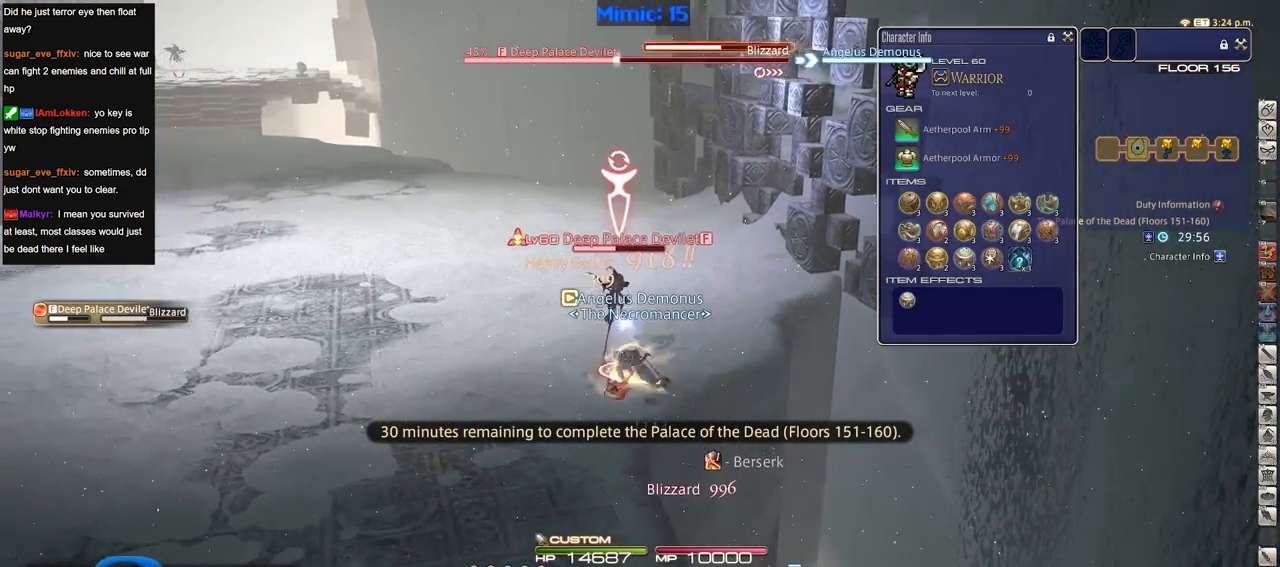
{"keys": ["p"], "events": [[16, "rbracket", "down"], [66, "rbracket", "up"], [116, "a", "up"], [166, "a", "down"], [166, "rbracket", "down"], [217, "rbracket", "up"], [250, "a", "up"], [250, "p", "down"], [400, "p", "up"], [450, "p", "down"]]}
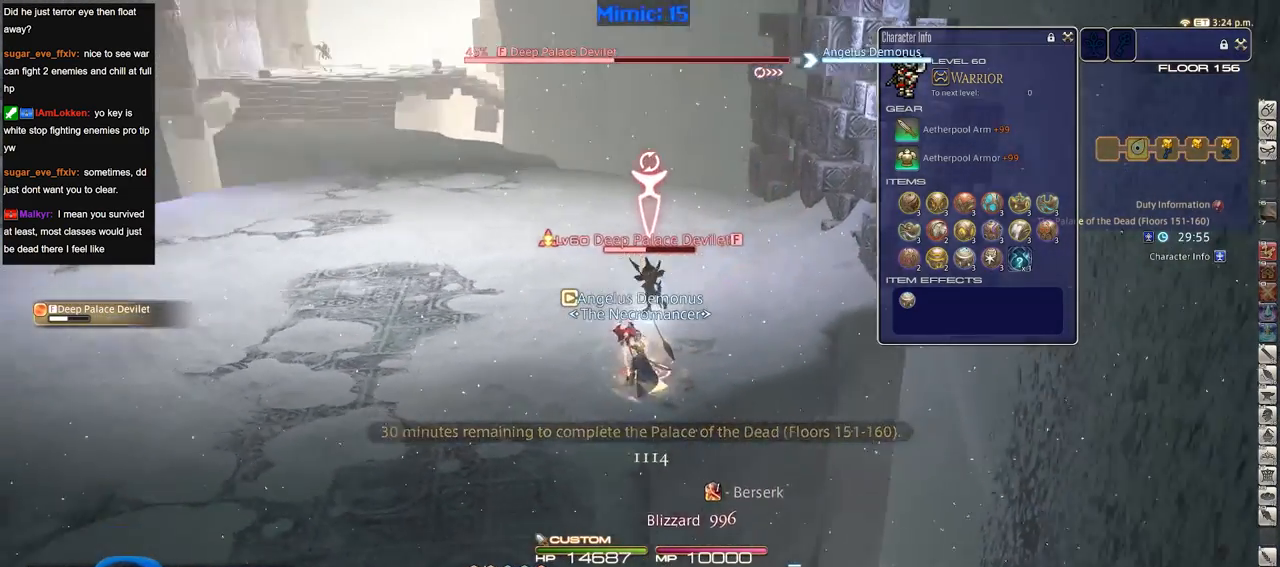
{"keys": ["2"], "events": [[33, "p", "up"], [467, "2", "down"]]}
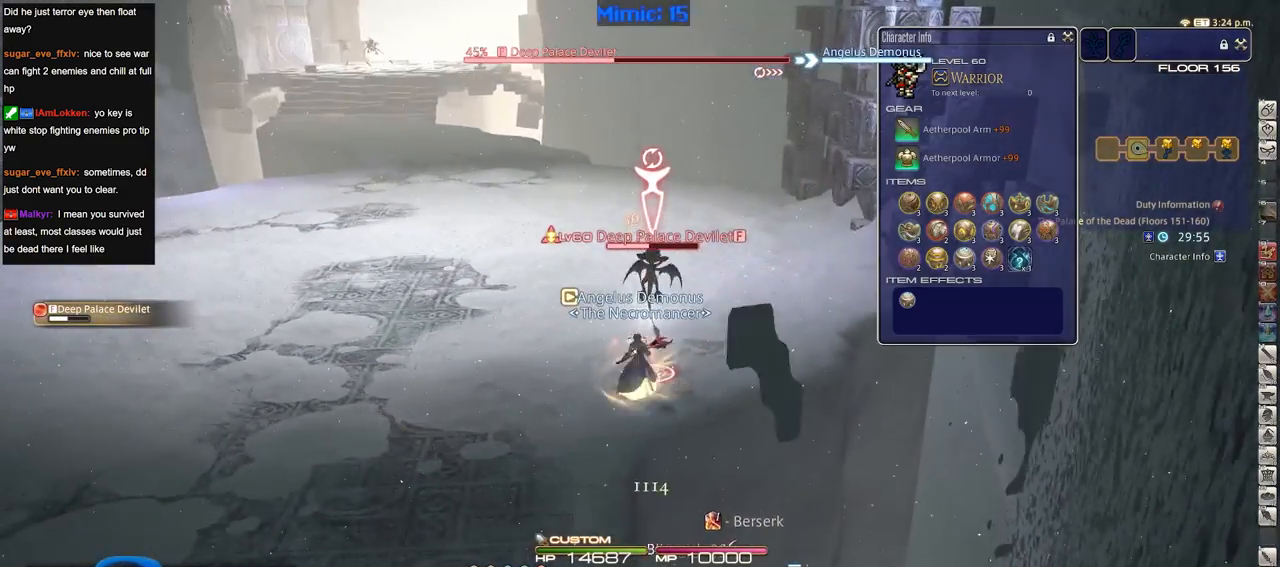
{"keys": ["w"], "events": [[50, "2", "up"], [100, "rbracket", "down"], [150, "s", "down"], [283, "rbracket", "up"], [333, "s", "up"], [433, "w", "down"]]}
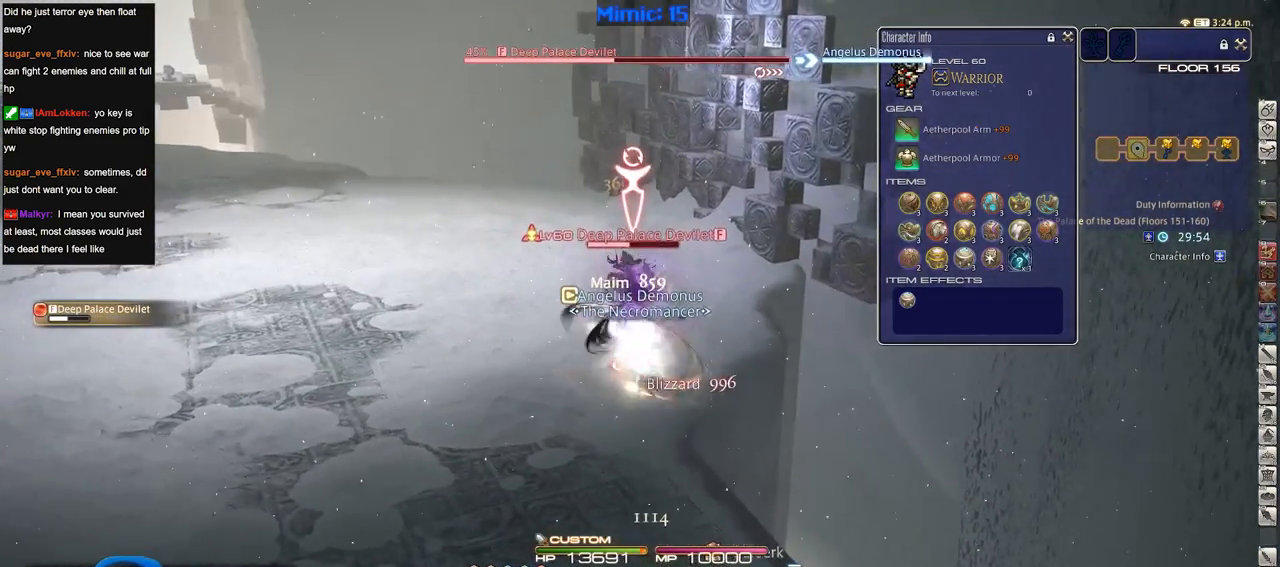
{"keys": [], "events": [[17, "w", "up"], [401, "p", "down"], [484, "p", "up"]]}
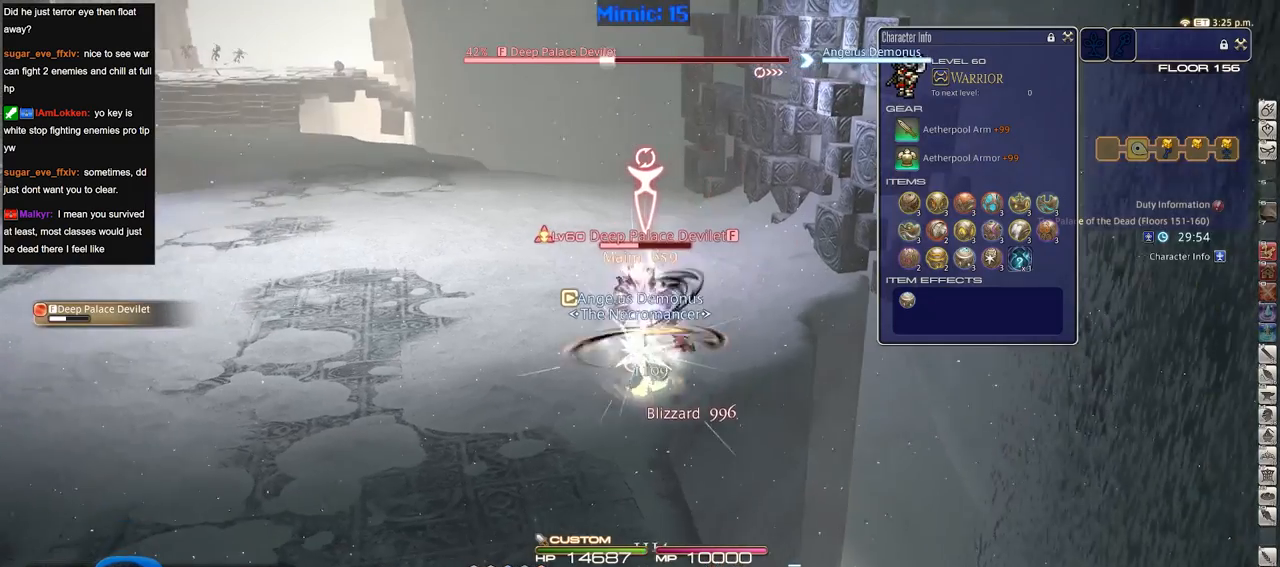
{"keys": [], "events": [[367, "rbracket", "down"], [467, "rbracket", "up"]]}
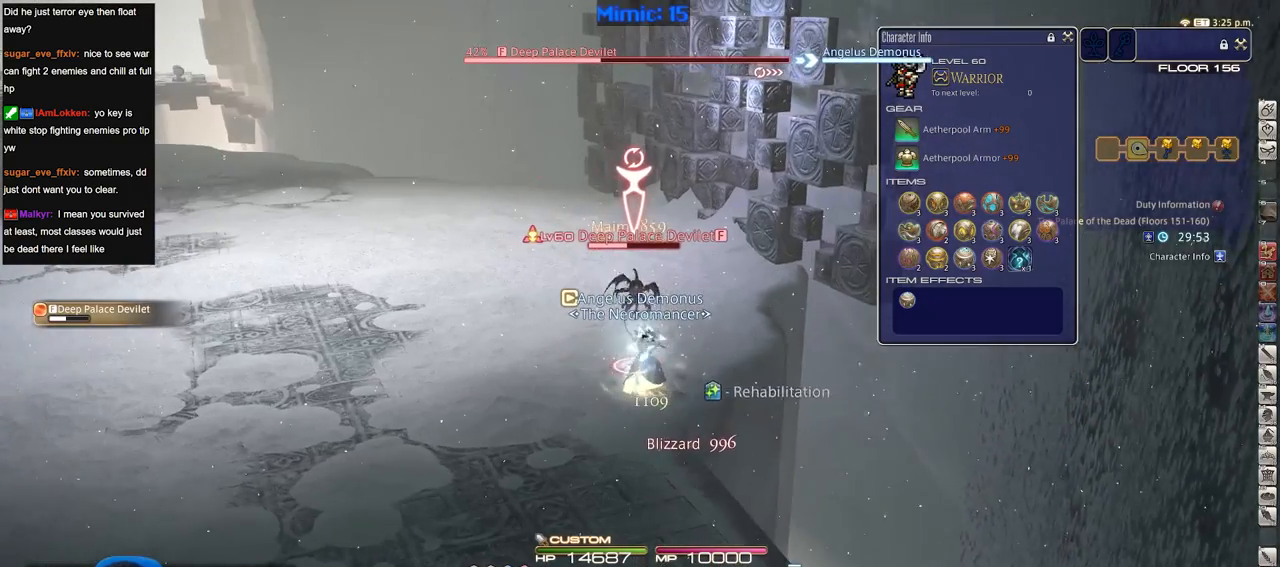
{"keys": [], "events": [[434, "p", "down"], [484, "p", "up"]]}
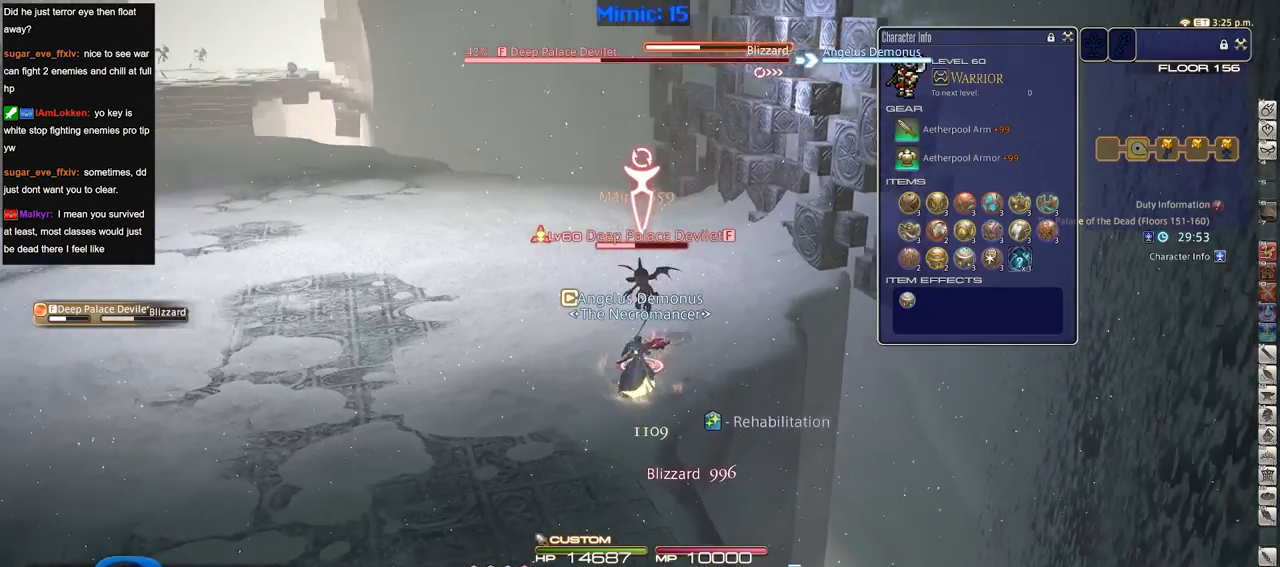
{"keys": ["3"], "events": [[66, "p", "down"], [166, "p", "up"], [483, "3", "down"]]}
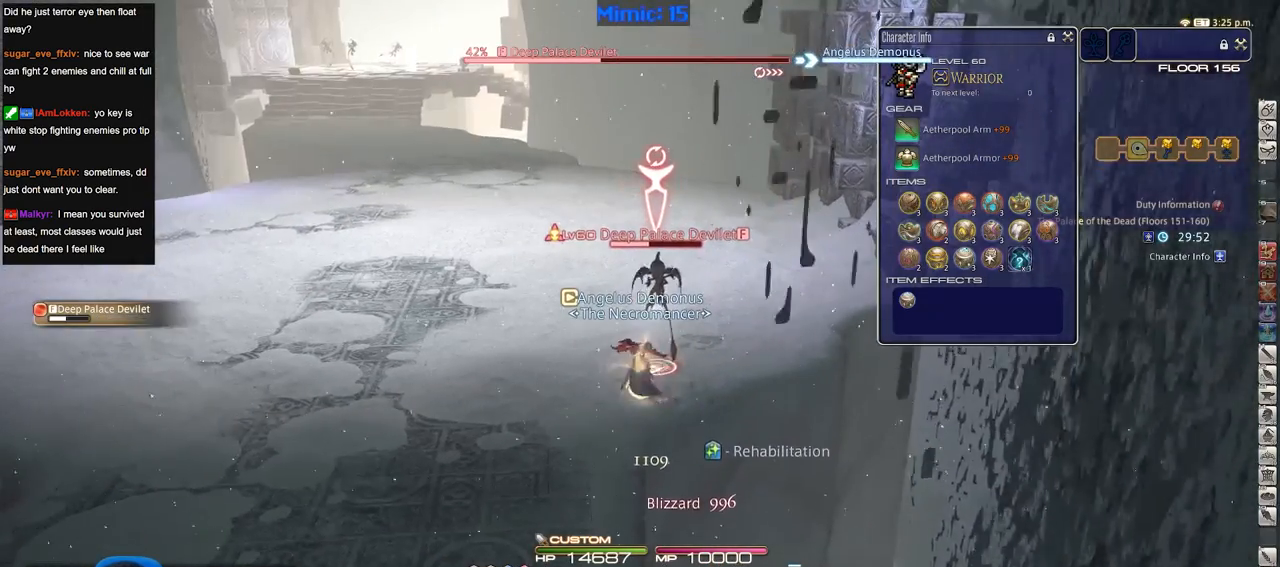
{"keys": ["return"], "events": [[134, "3", "up"], [134, "rbracket", "down"], [234, "rbracket", "up"], [267, "rbracket", "down"], [367, "rbracket", "up"], [467, "return", "down"]]}
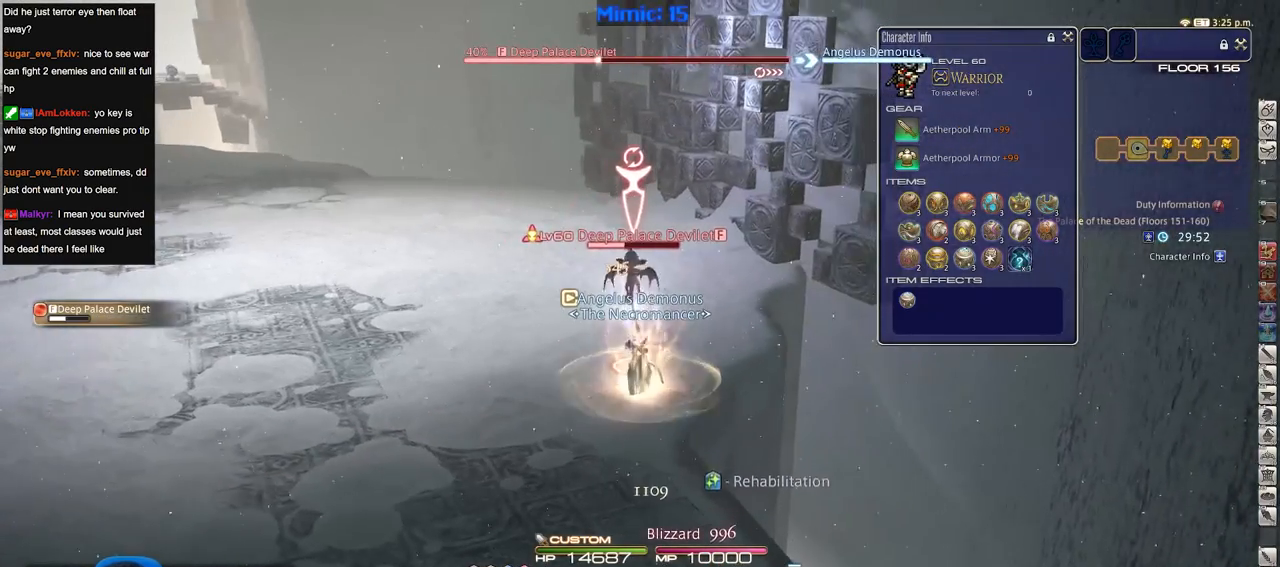
{"keys": [], "events": [[50, "return", "up"], [100, "return", "down"], [233, "return", "up"], [333, "return", "down"], [483, "return", "up"]]}
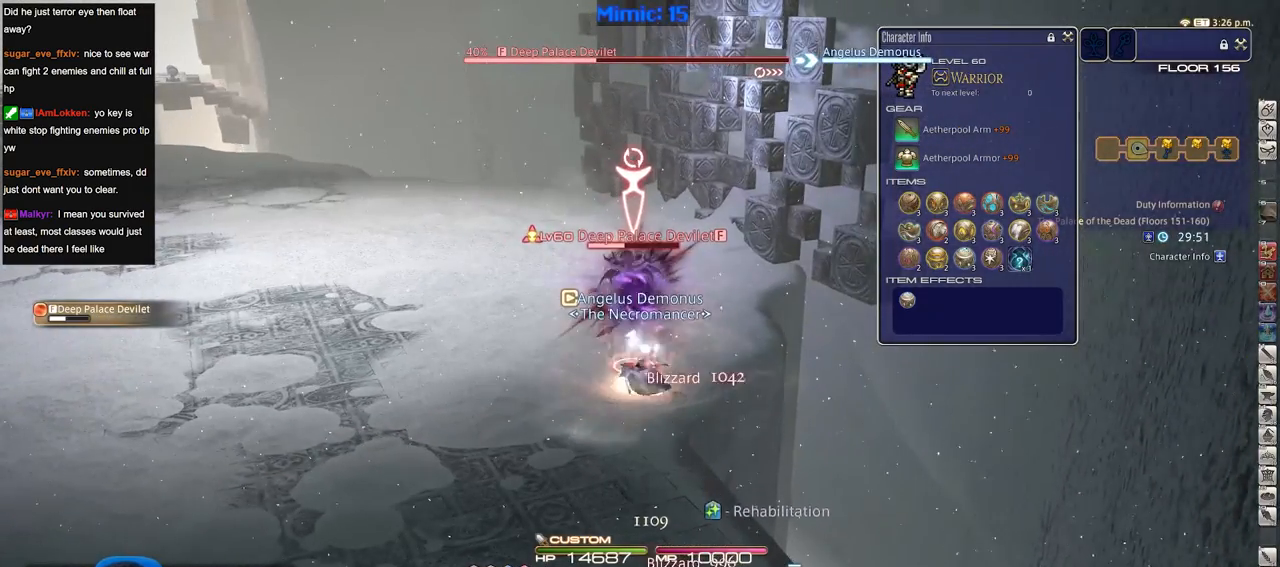
{"keys": [], "events": [[34, "return", "down"], [134, "return", "up"]]}
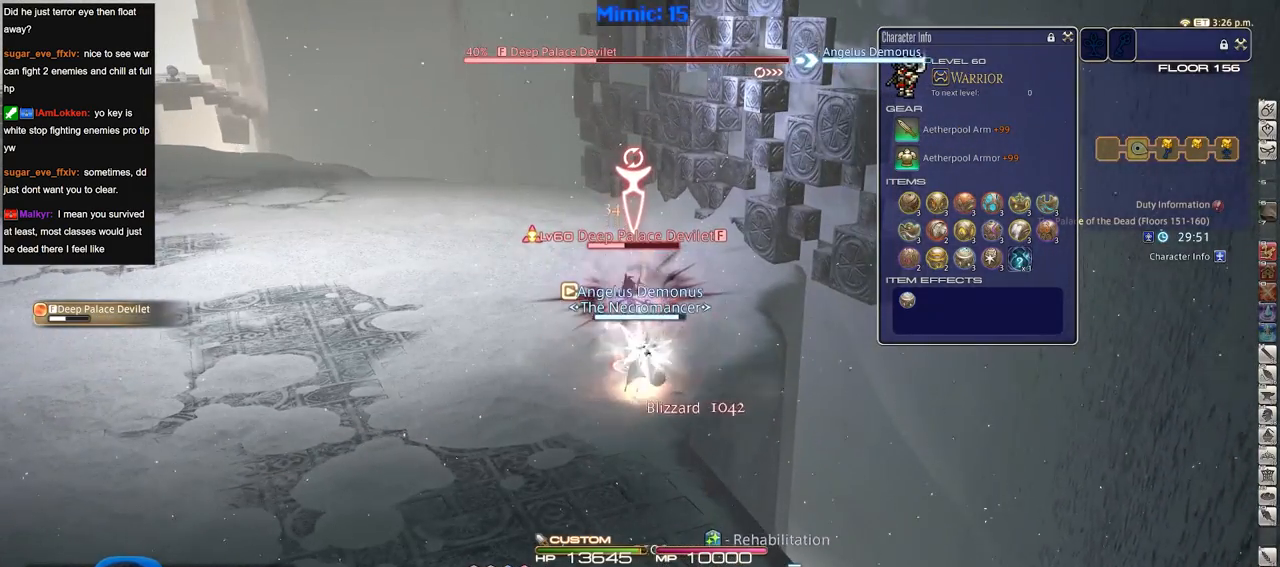
{"keys": [], "events": []}